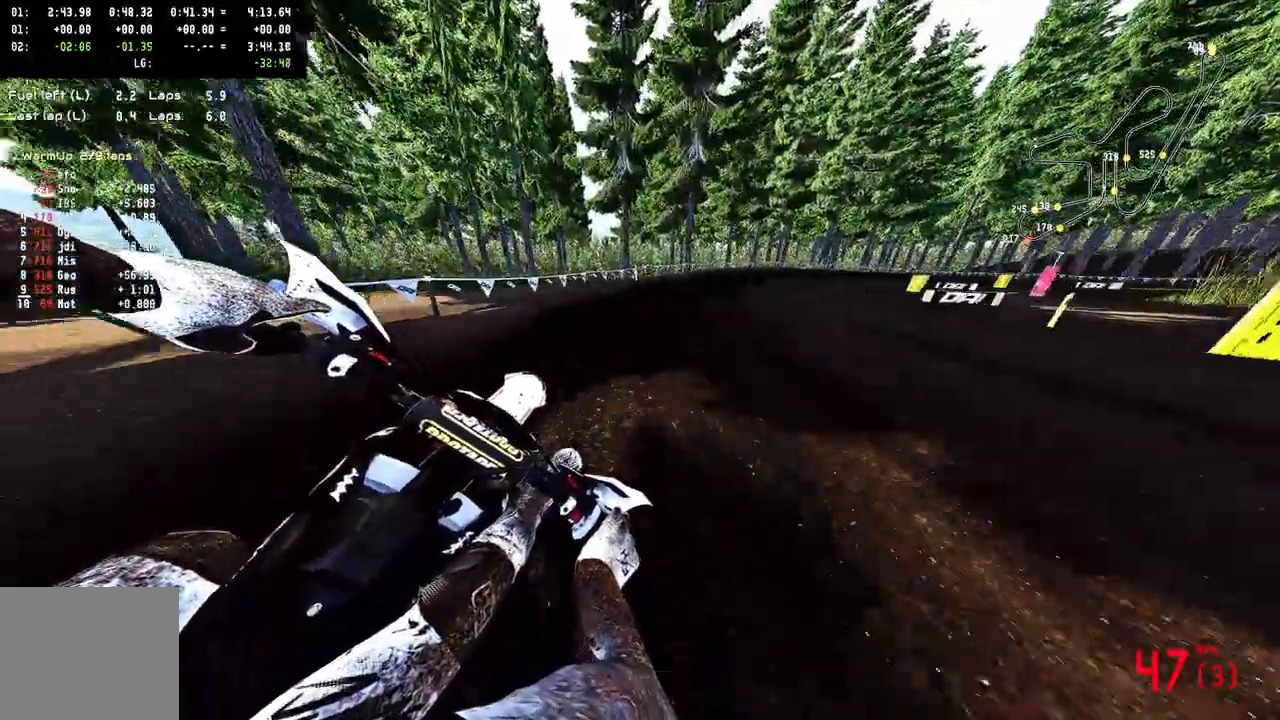
Gameplay with a controller (PlayStation layout); each line is a JSON object with the inputs held at the frame after it (dt_ms = milliseconds from this image to that frame). "events" lists button and stick changes between this image and that frame as [ms after this image, input, new state], when the widget could be followed in between. Not read: L1.
{"dt_ms": 500, "buttons": ["R2"], "left_stick": "up-right", "right_stick": "center", "events": [[17, "R2", "up"], [183, "R2", "down"], [267, "R1", "down"], [417, "R1", "up"]]}
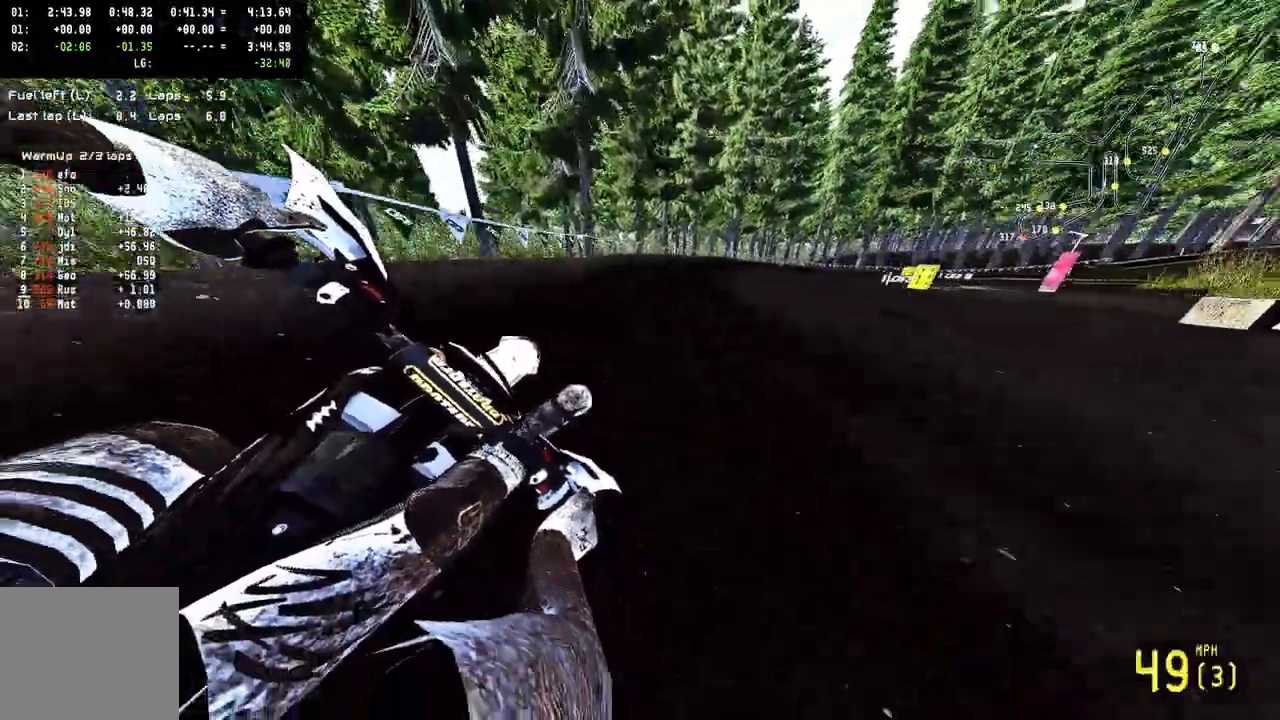
{"dt_ms": 500, "buttons": ["R2"], "left_stick": "up-right", "right_stick": "center", "events": [[367, "R2", "up"], [450, "R2", "down"]]}
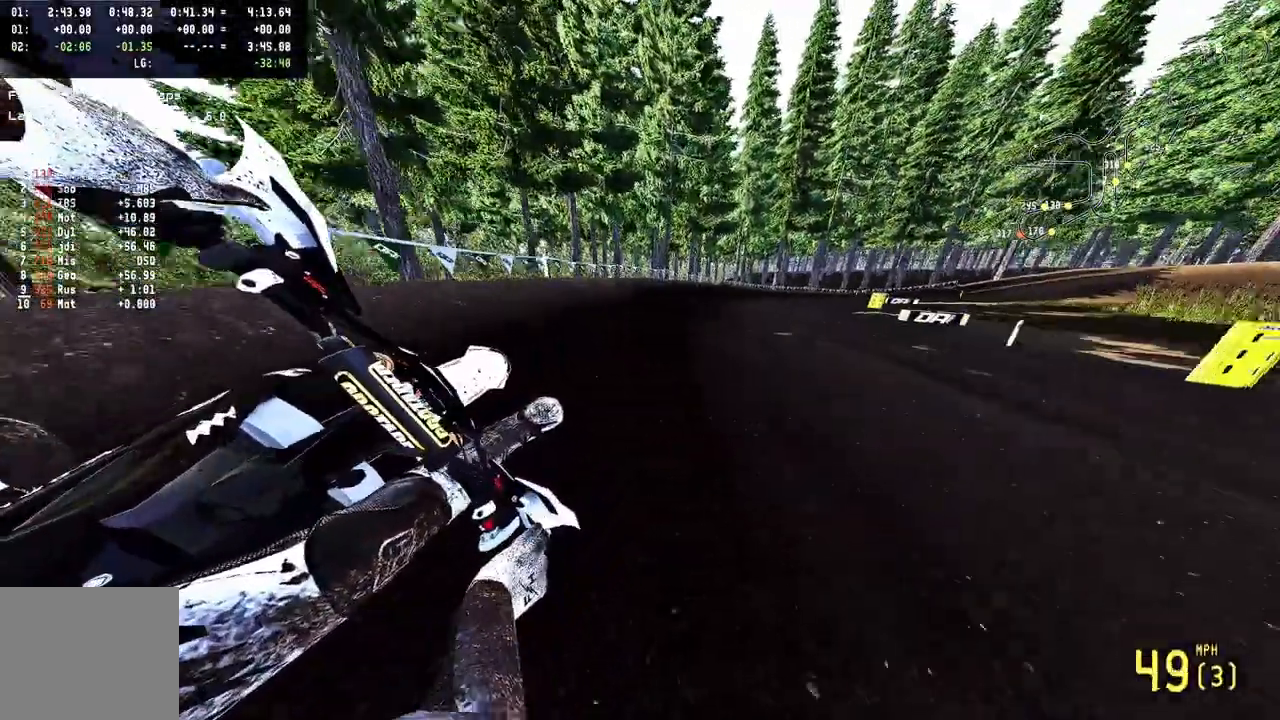
{"dt_ms": 500, "buttons": ["R2"], "left_stick": "up-right", "right_stick": "center", "events": []}
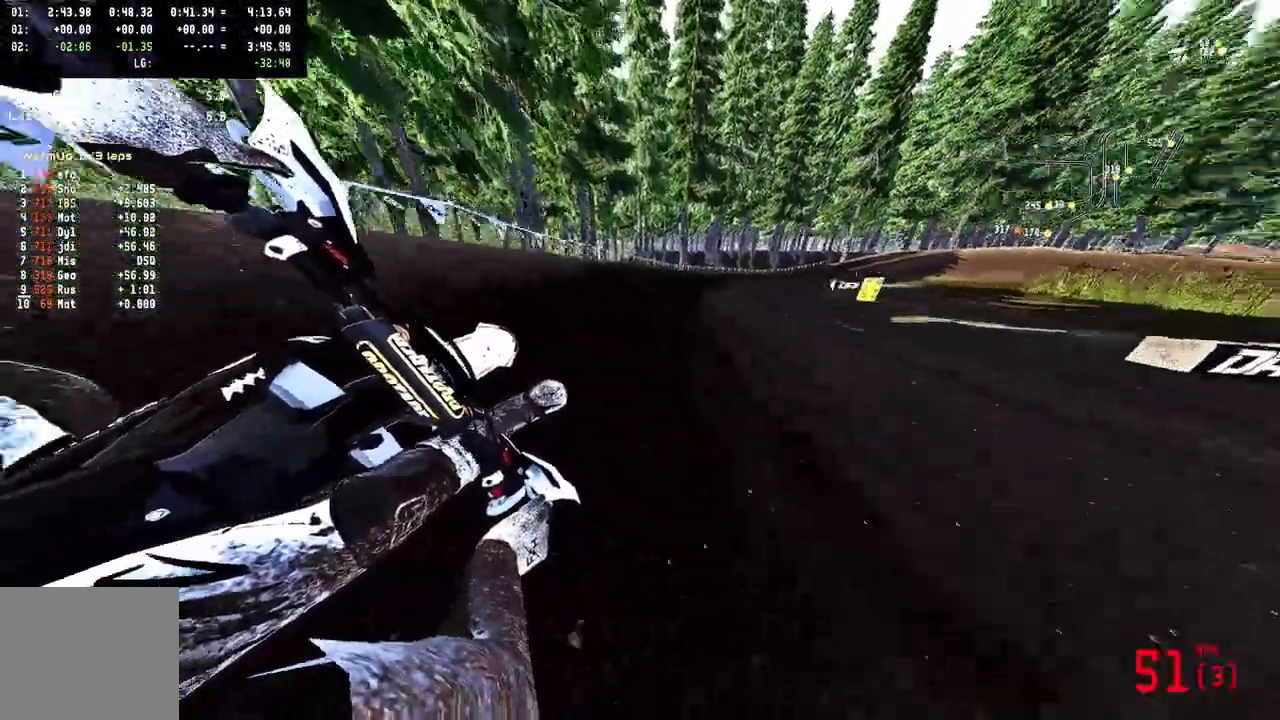
{"dt_ms": 500, "buttons": ["R2"], "left_stick": "up-right", "right_stick": "center", "events": [[17, "R1", "down"], [67, "R1", "up"], [283, "R1", "down"], [417, "R1", "up"]]}
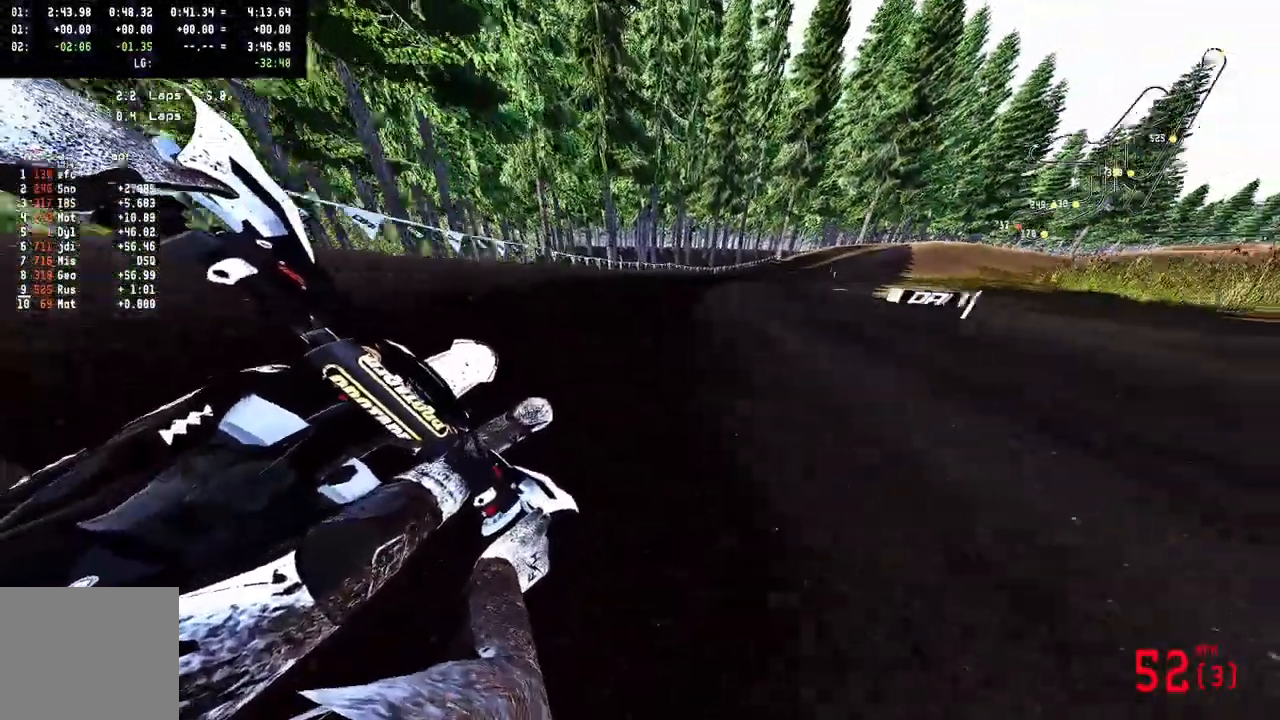
{"dt_ms": 500, "buttons": [], "left_stick": "up-right", "right_stick": "center", "events": [[367, "R2", "up"]]}
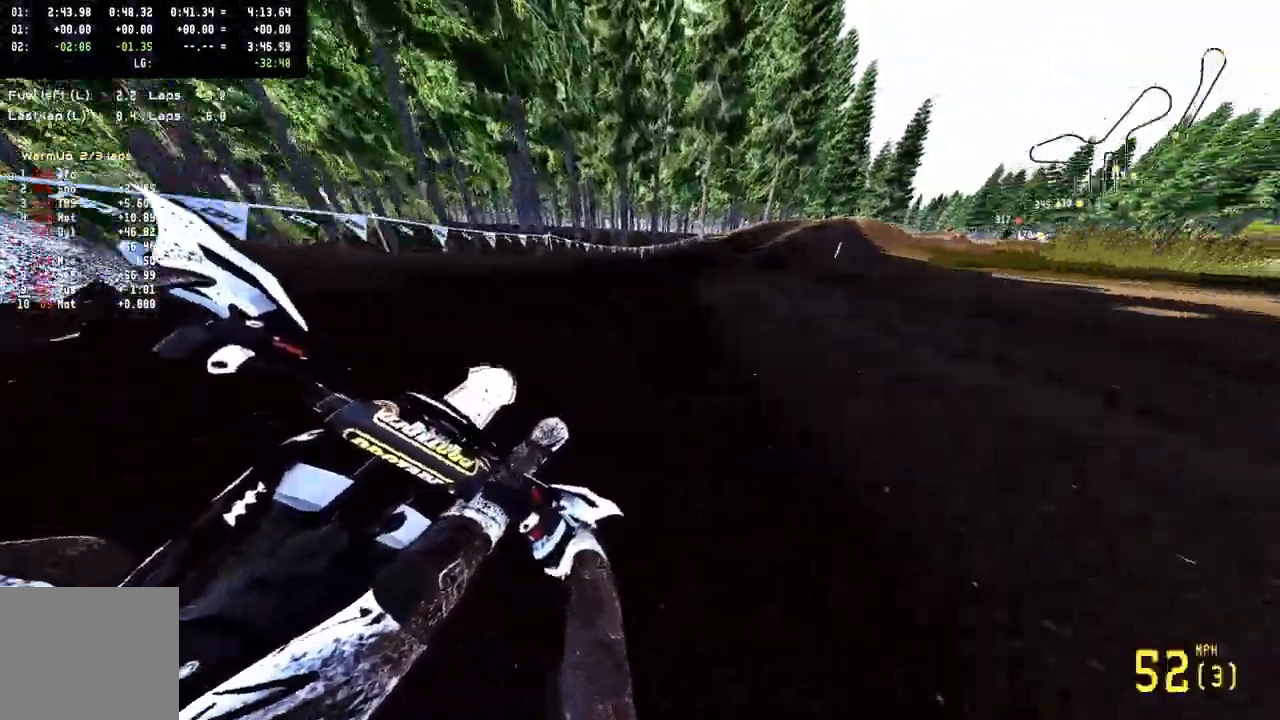
{"dt_ms": 500, "buttons": ["R2"], "left_stick": "up-right", "right_stick": "center", "events": [[133, "R2", "down"], [300, "R2", "up"], [350, "R2", "down"]]}
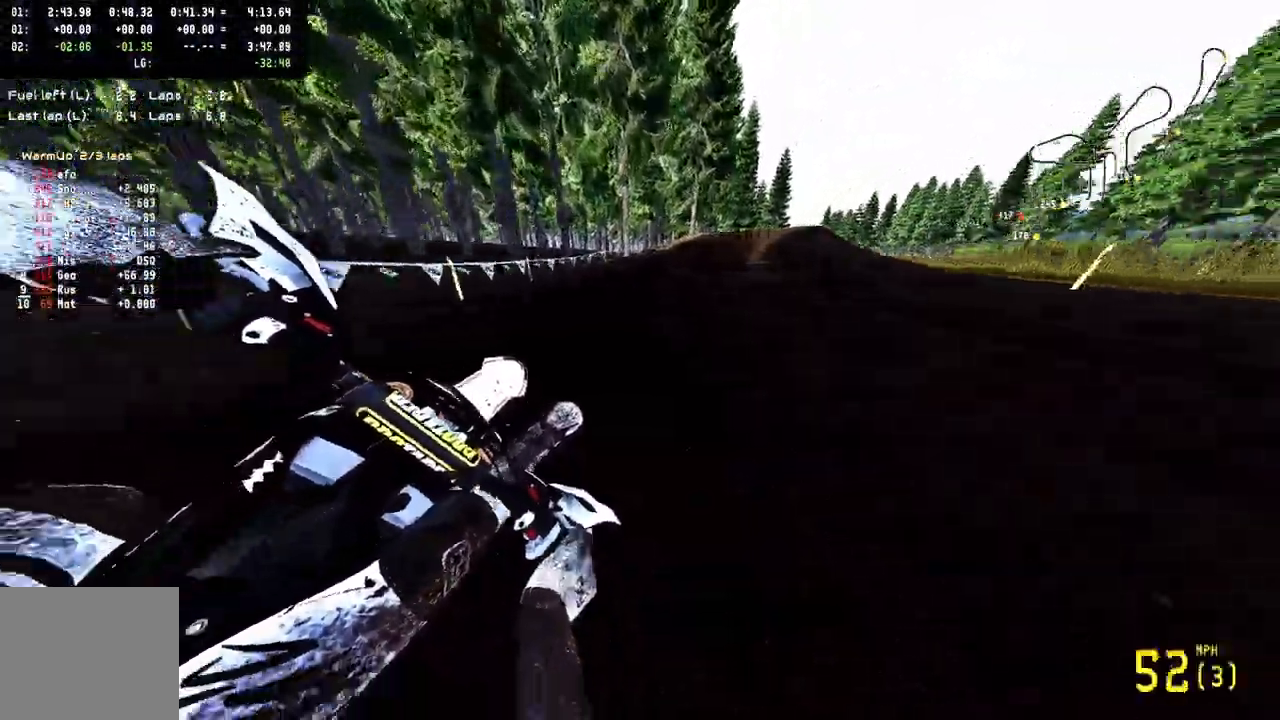
{"dt_ms": 500, "buttons": ["R2"], "left_stick": "up", "right_stick": "up", "events": [[183, "R3", "down"], [283, "R3", "up"], [450, "right_stick", "up"], [467, "left_stick", "up"]]}
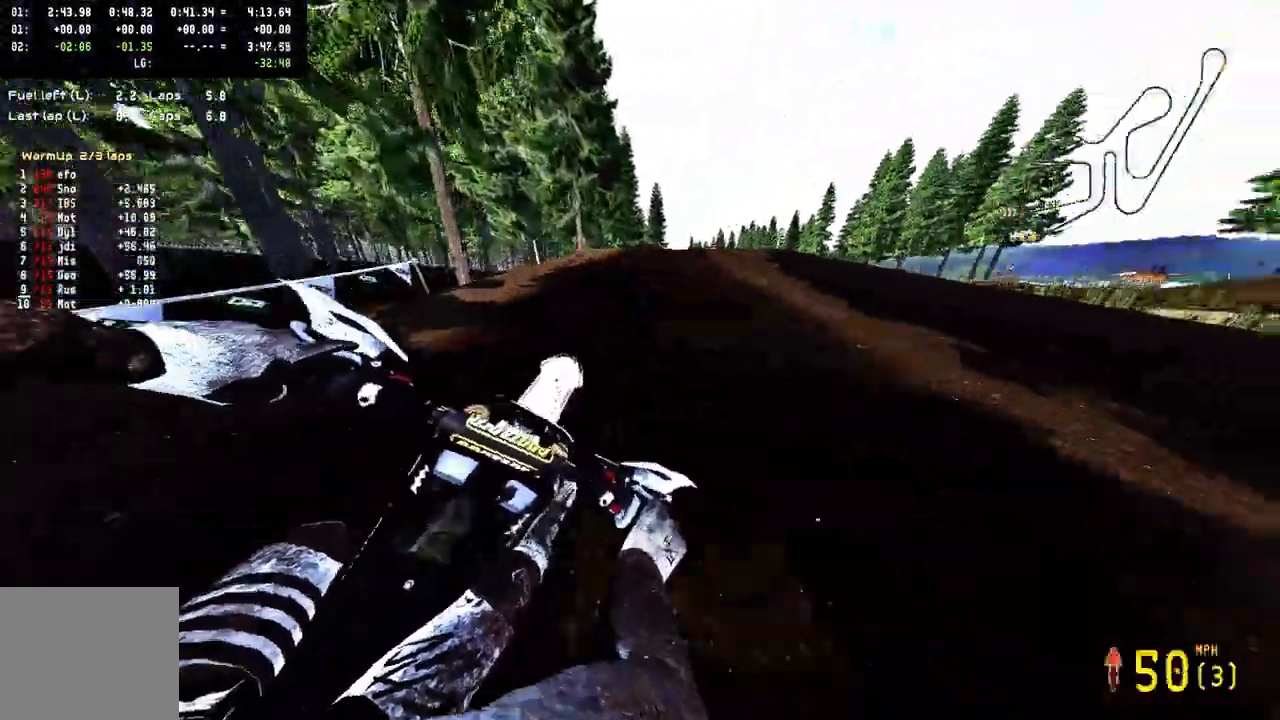
{"dt_ms": 500, "buttons": ["R2"], "left_stick": "up", "right_stick": "up", "events": [[250, "R1", "down"], [300, "R1", "up"]]}
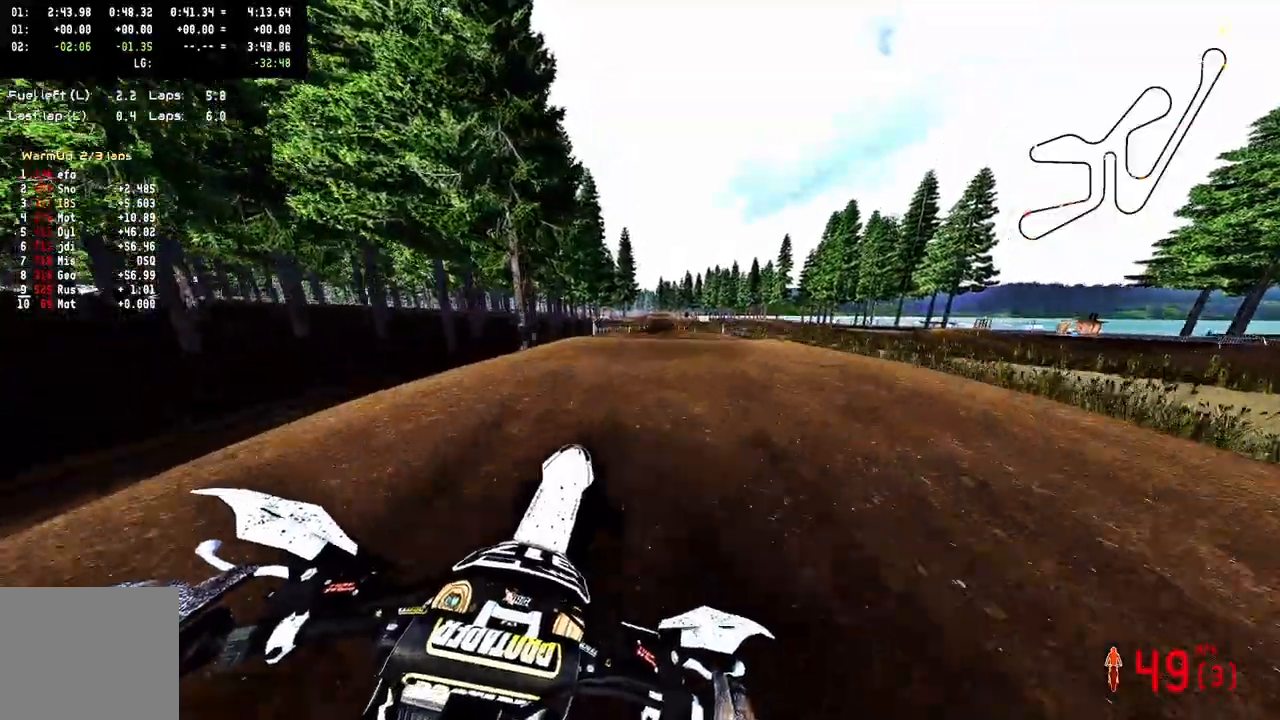
{"dt_ms": 500, "buttons": [], "left_stick": "up", "right_stick": "center", "events": [[167, "R2", "up"], [333, "right_stick", "center"], [417, "R2", "down"], [433, "R2", "up"]]}
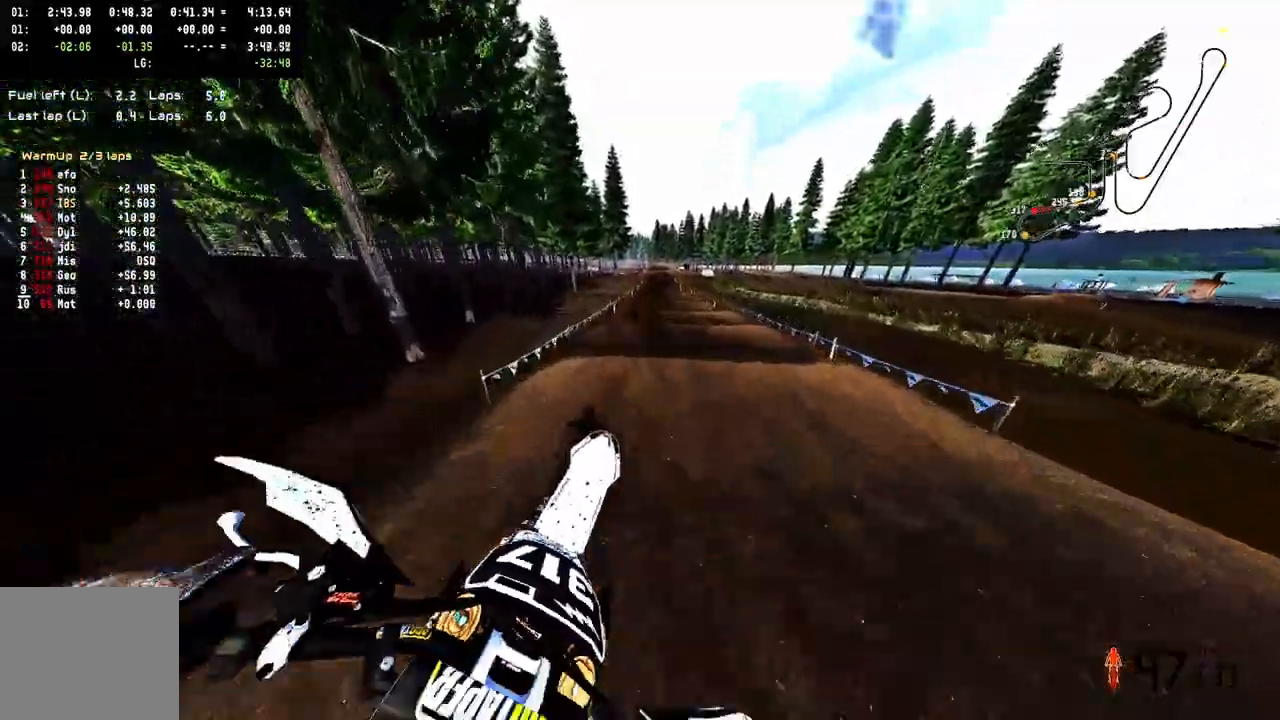
{"dt_ms": 500, "buttons": ["R2"], "left_stick": "up", "right_stick": "center", "events": [[17, "R2", "down"], [150, "R1", "down"], [350, "R1", "up"], [417, "R1", "down"], [467, "R1", "up"]]}
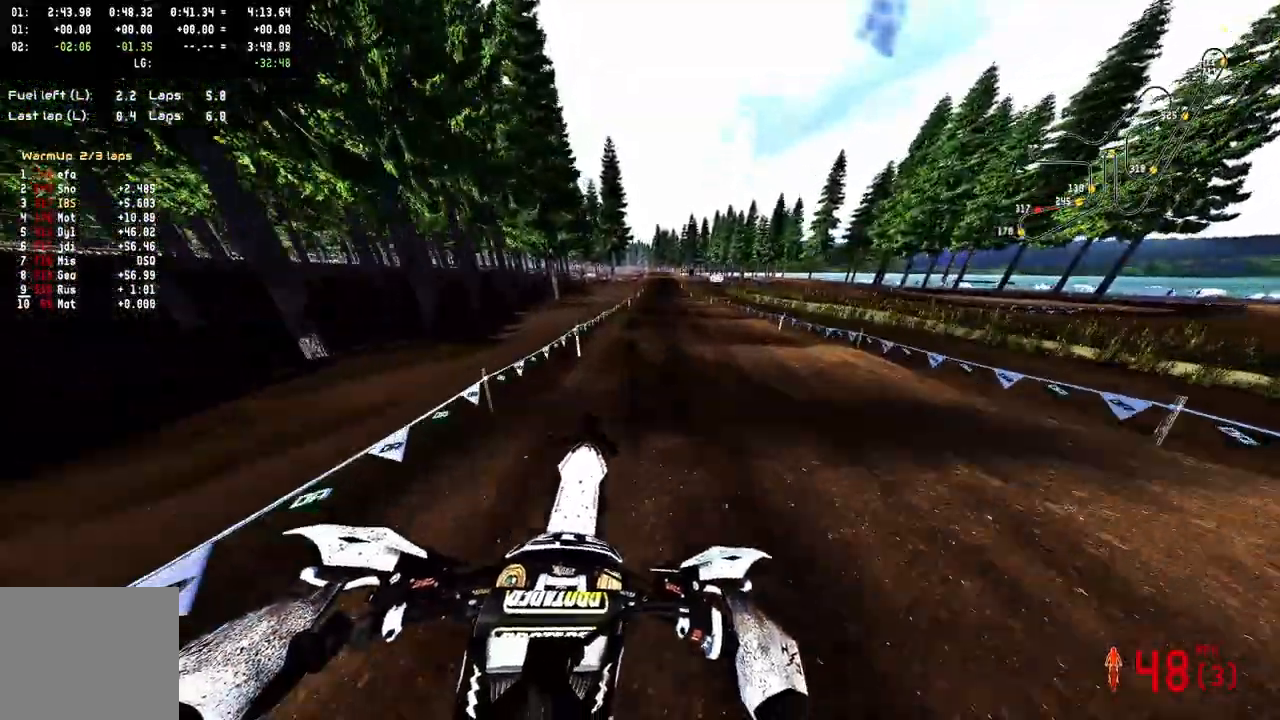
{"dt_ms": 500, "buttons": ["R2"], "left_stick": "up", "right_stick": "up"}
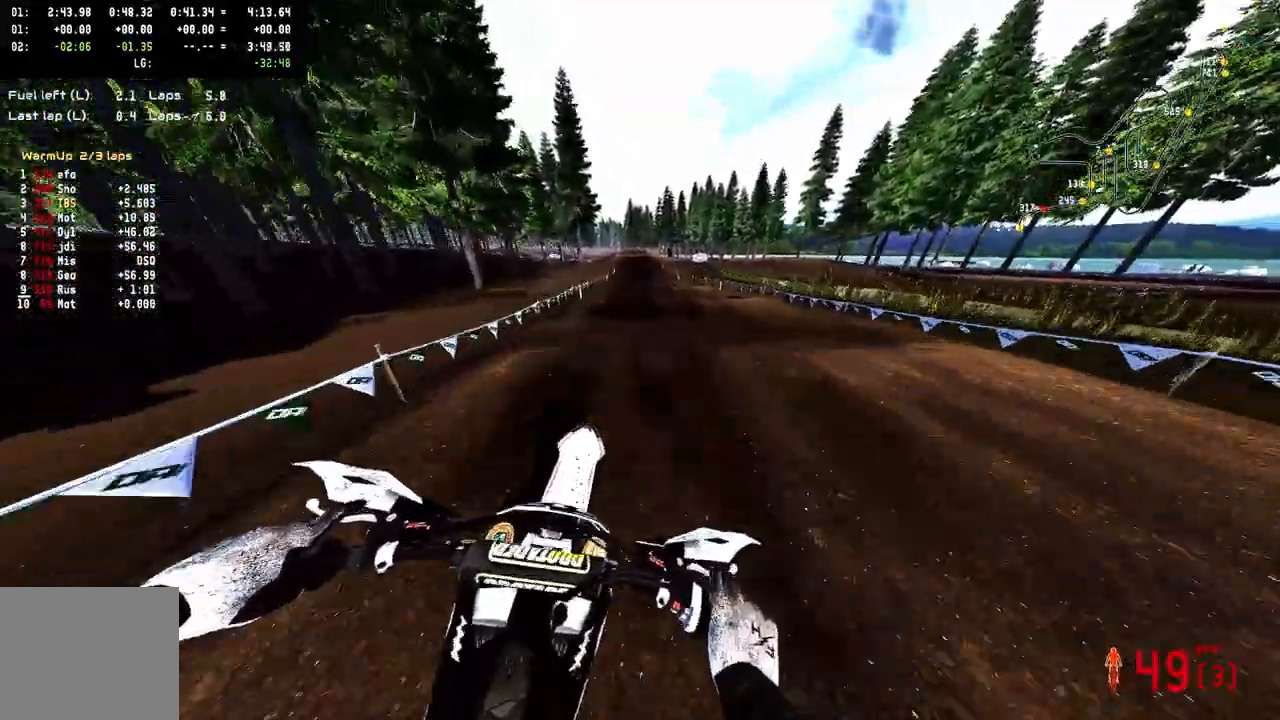
{"dt_ms": 500, "buttons": ["R2"], "left_stick": "center", "right_stick": "center", "events": [[67, "R1", "down"], [133, "right_stick", "center"], [167, "R1", "up"], [350, "left_stick", "center"]]}
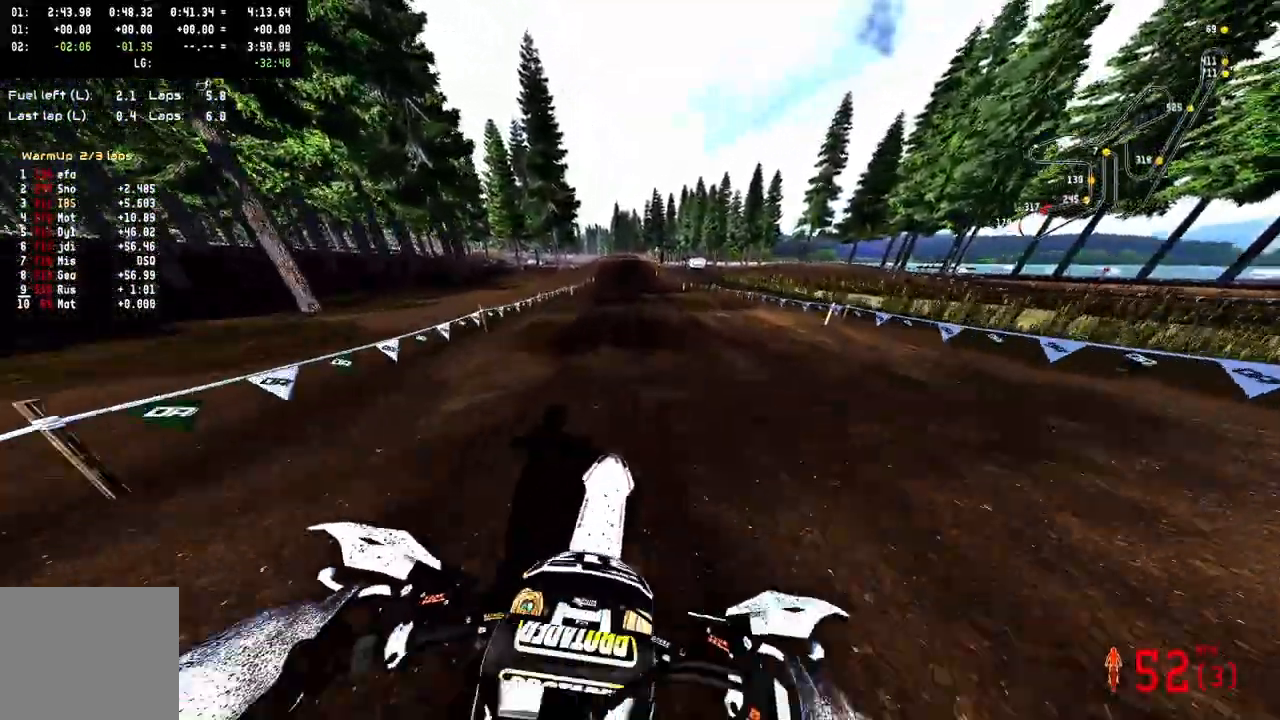
{"dt_ms": 500, "buttons": ["R2"], "left_stick": "center", "right_stick": "center", "events": [[67, "right_stick", "up"], [283, "right_stick", "center"], [400, "left_stick", "up"], [500, "left_stick", "center"]]}
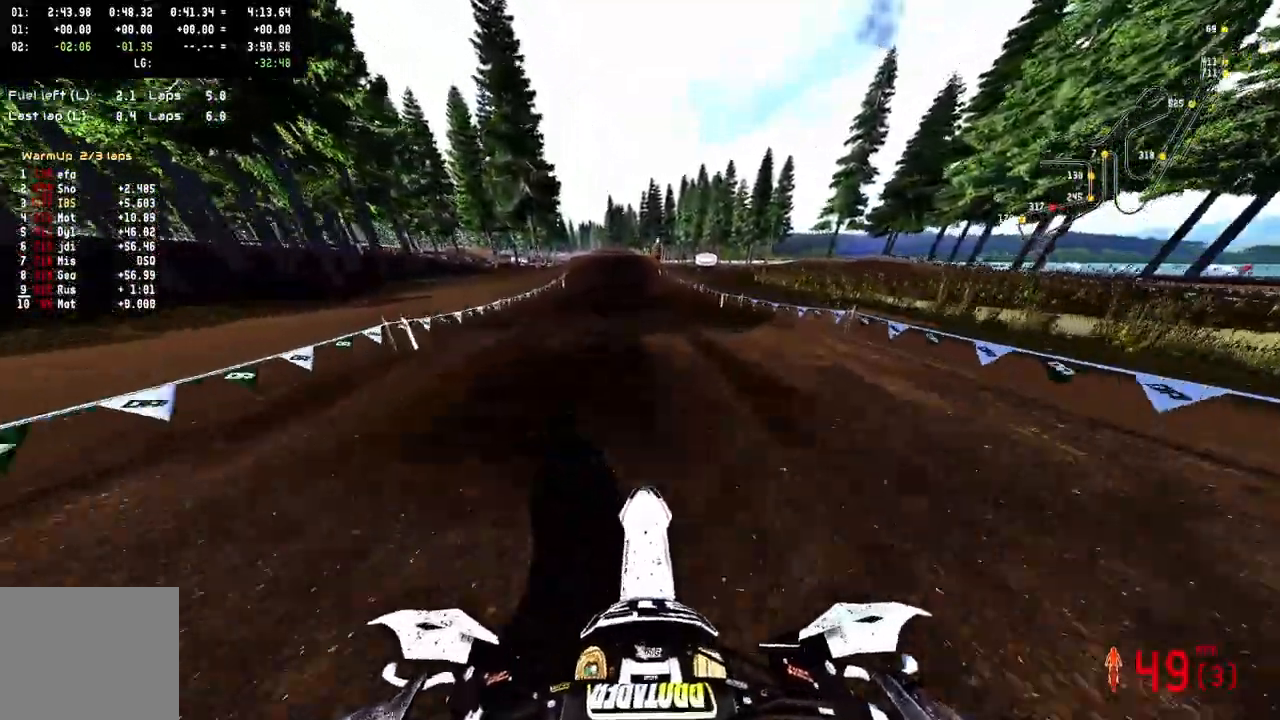
{"dt_ms": 500, "buttons": ["R2"], "left_stick": "up", "right_stick": "up", "events": [[200, "left_stick", "up"], [250, "right_stick", "up"]]}
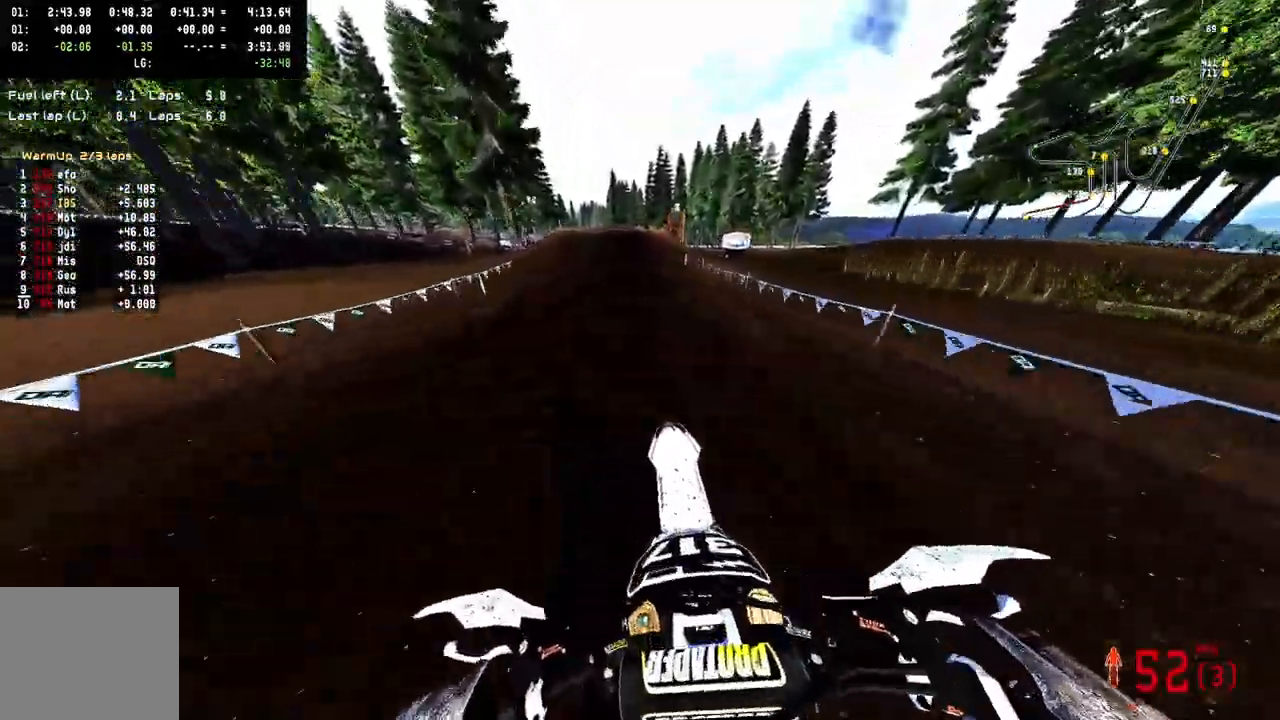
{"dt_ms": 1000, "buttons": ["R2", "R3"], "left_stick": "left", "right_stick": "center"}
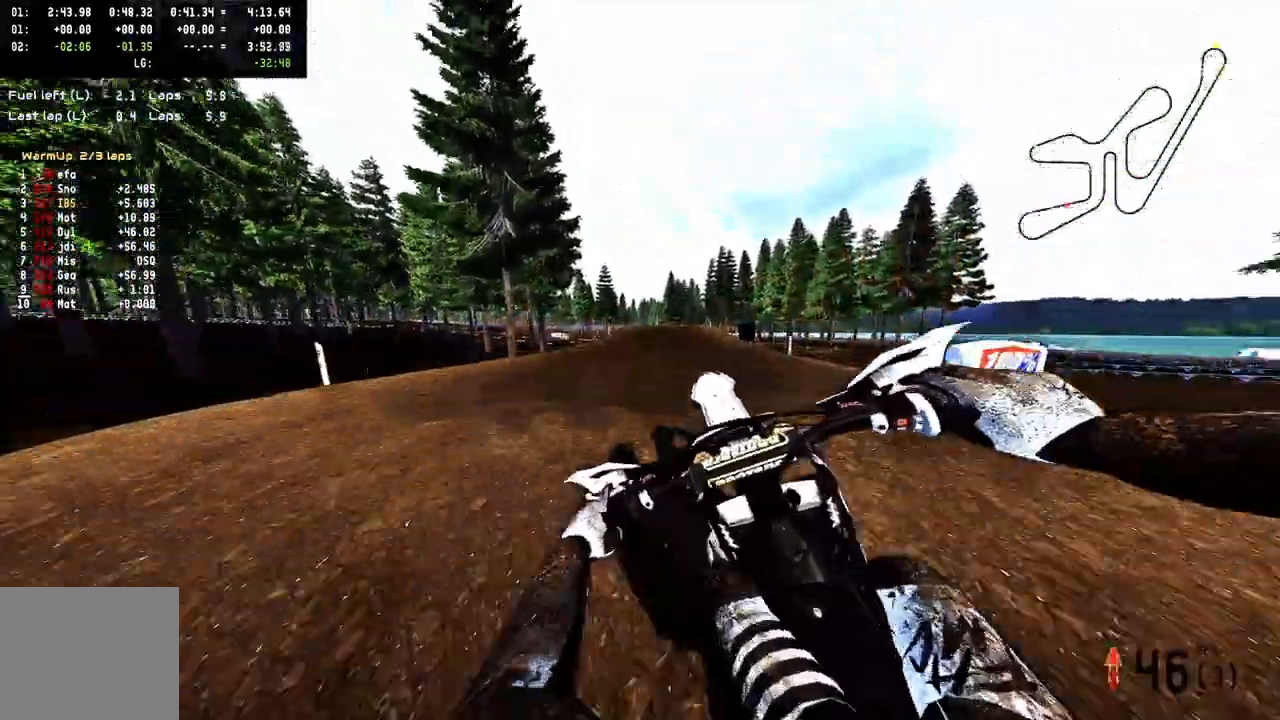
{"dt_ms": 1000, "buttons": ["R2"], "left_stick": "up-right", "right_stick": "up"}
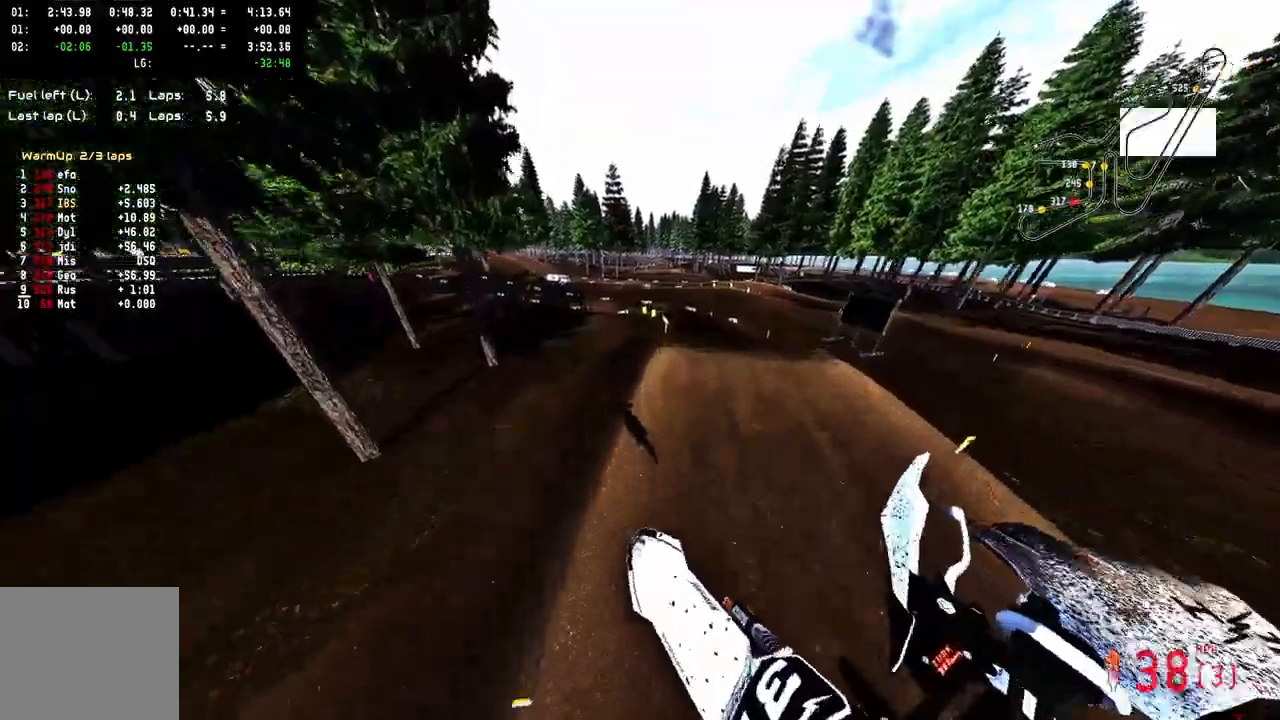
{"dt_ms": 500, "buttons": ["R2"], "left_stick": "up-right", "right_stick": "up", "events": []}
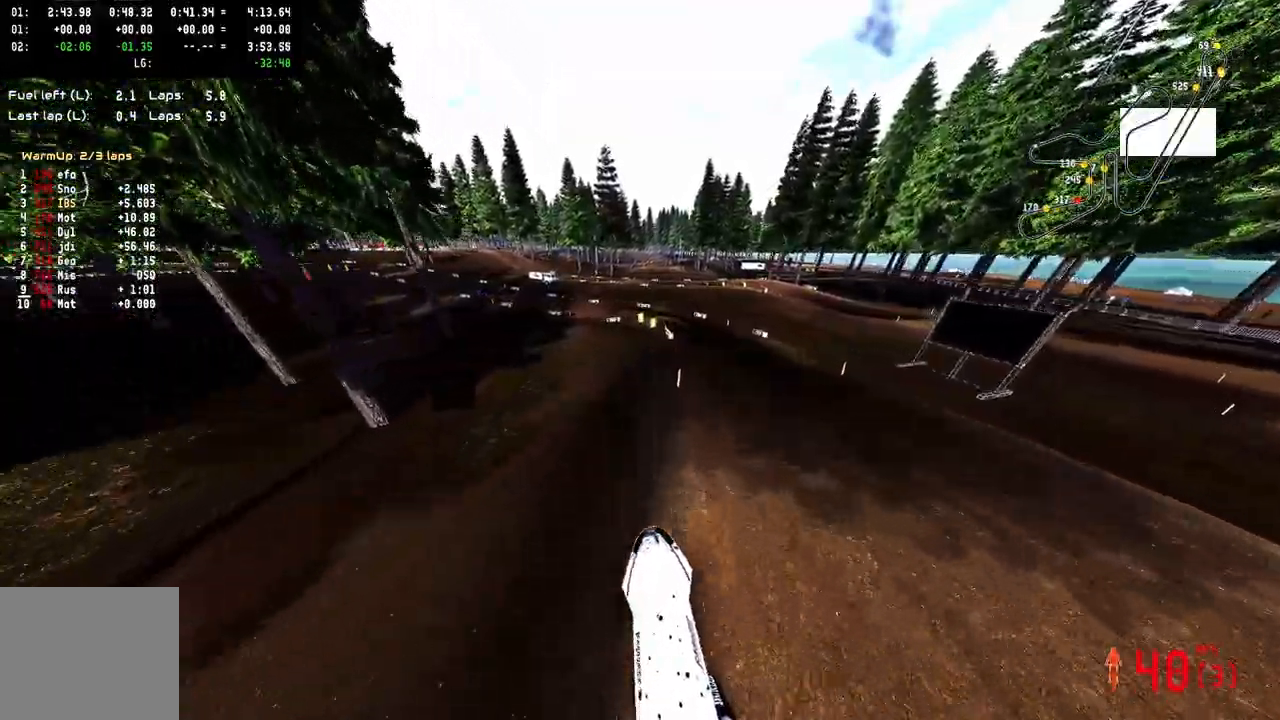
{"dt_ms": 500, "buttons": [], "left_stick": "up", "right_stick": "center", "events": [[217, "left_stick", "up"], [283, "R2", "up"], [400, "right_stick", "center"]]}
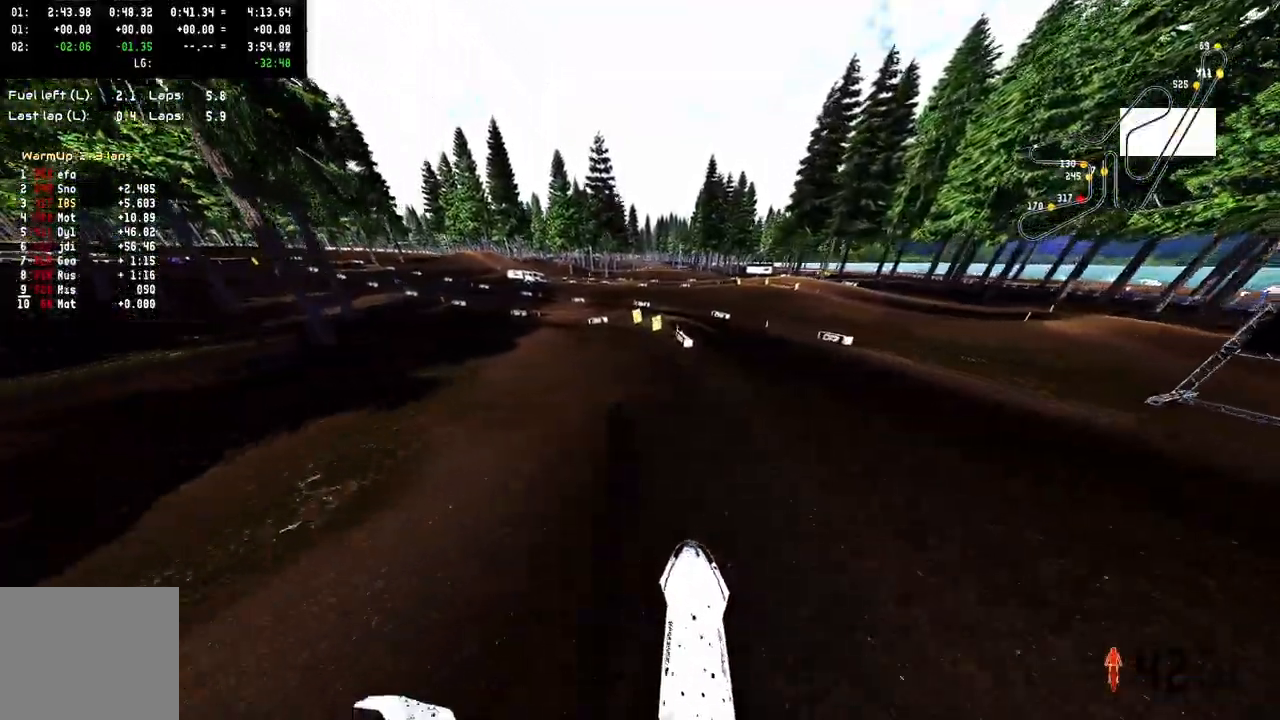
{"dt_ms": 500, "buttons": ["R2"], "left_stick": "up", "right_stick": "center", "events": [[233, "R3", "down"], [267, "TRIANGLE", "down"], [300, "R3", "up"], [400, "TRIANGLE", "up"], [483, "R2", "down"]]}
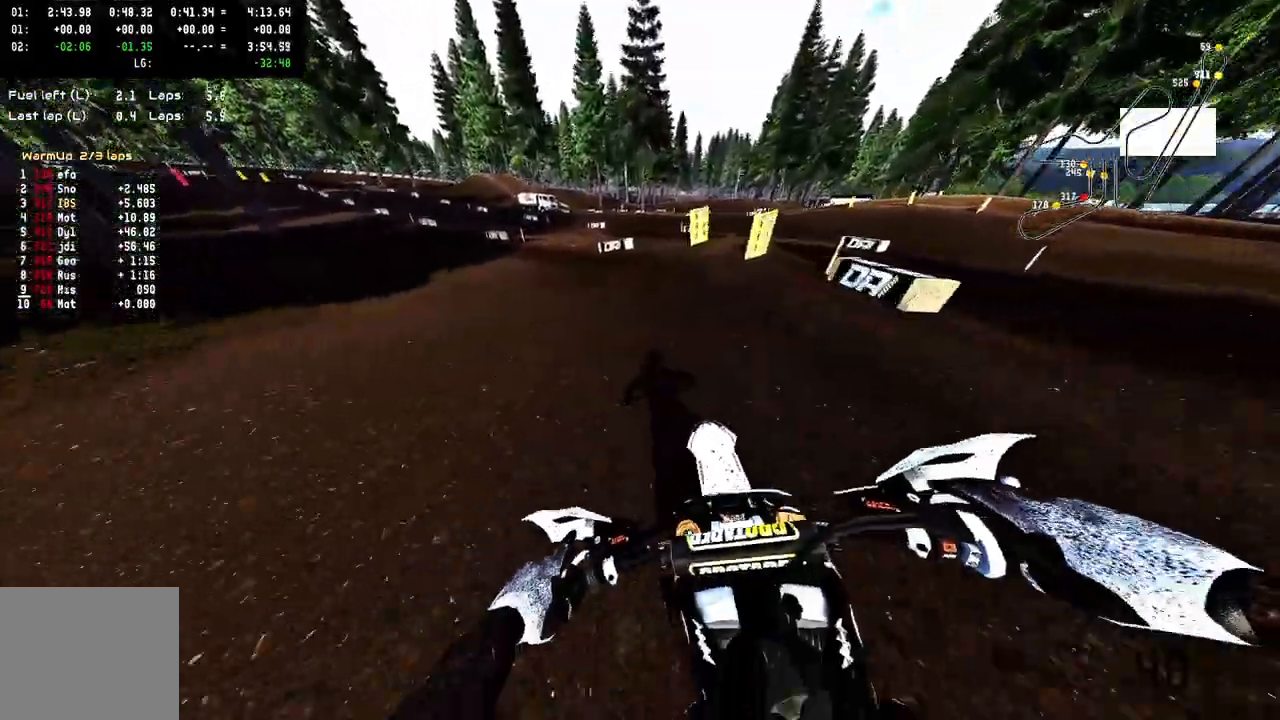
{"dt_ms": 500, "buttons": ["R1", "R2"], "left_stick": "up-left", "right_stick": "center", "events": [[67, "R2", "up"], [150, "R2", "down"], [233, "R2", "up"], [317, "left_stick", "up-left"], [500, "R1", "down"], [500, "R2", "down"]]}
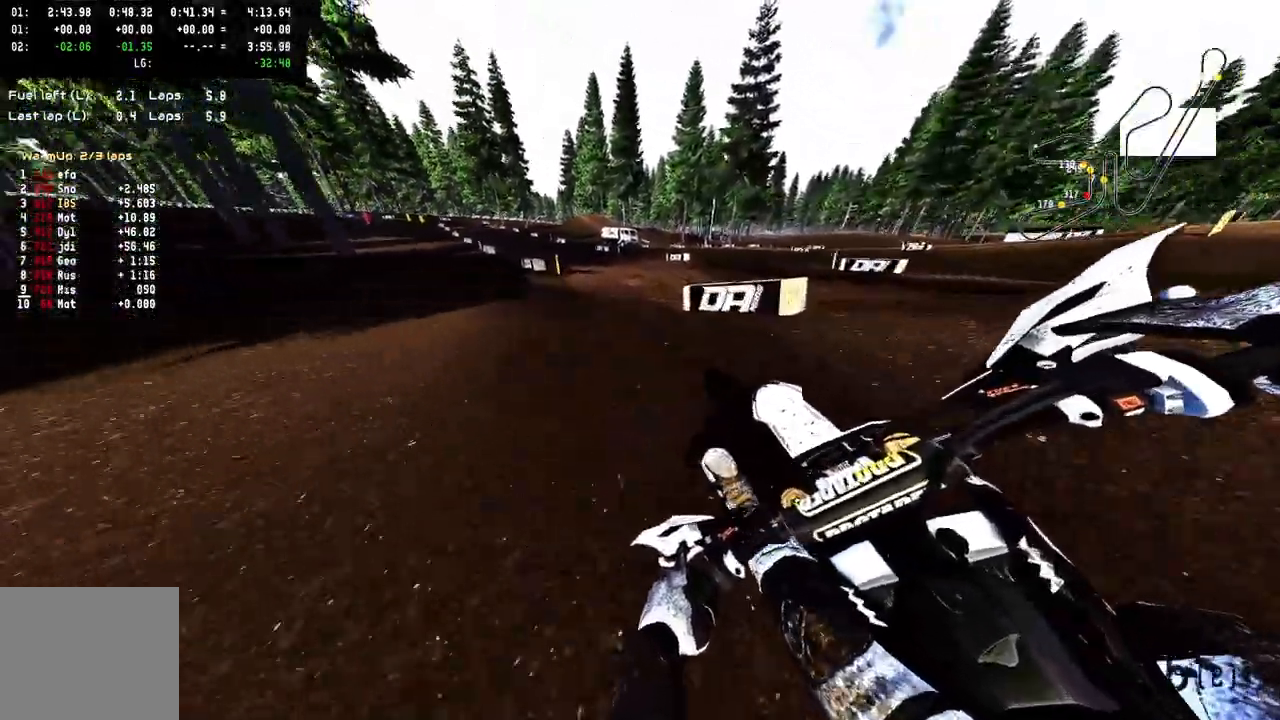
{"dt_ms": 500, "buttons": ["R2", "R3"], "left_stick": "up-left", "right_stick": "center"}
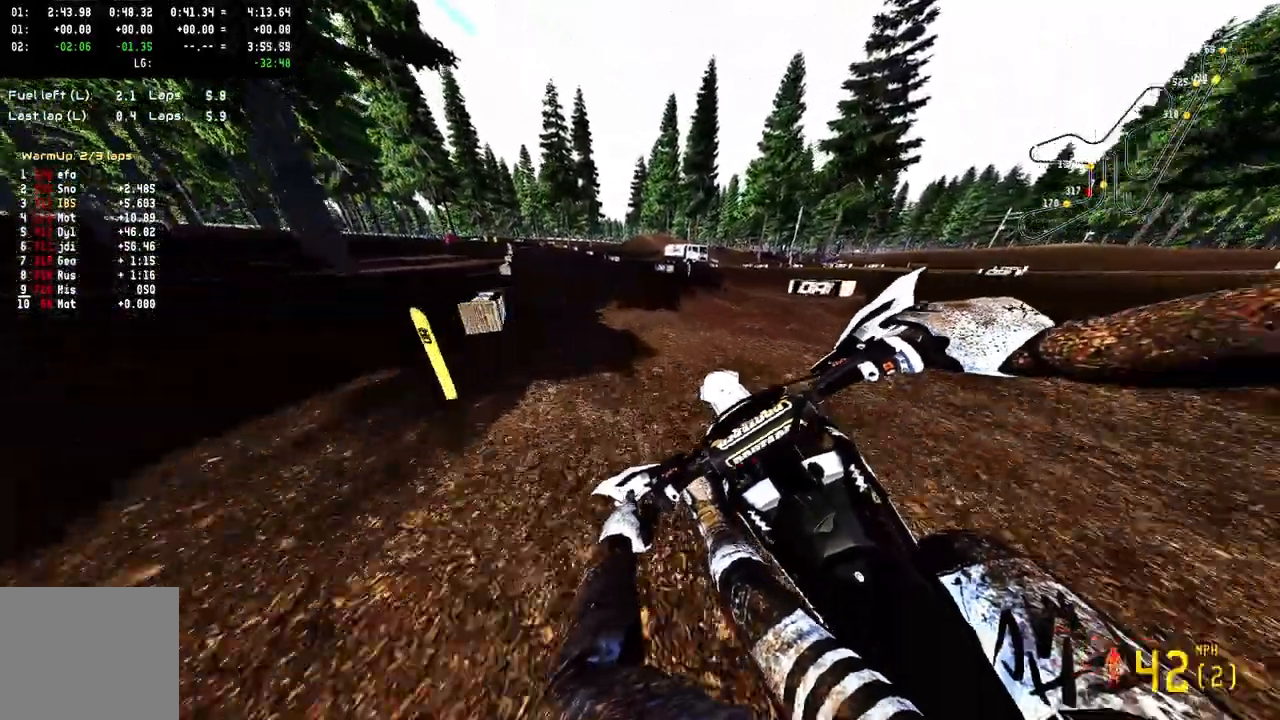
{"dt_ms": 500, "buttons": ["R2"], "left_stick": "up-left", "right_stick": "center"}
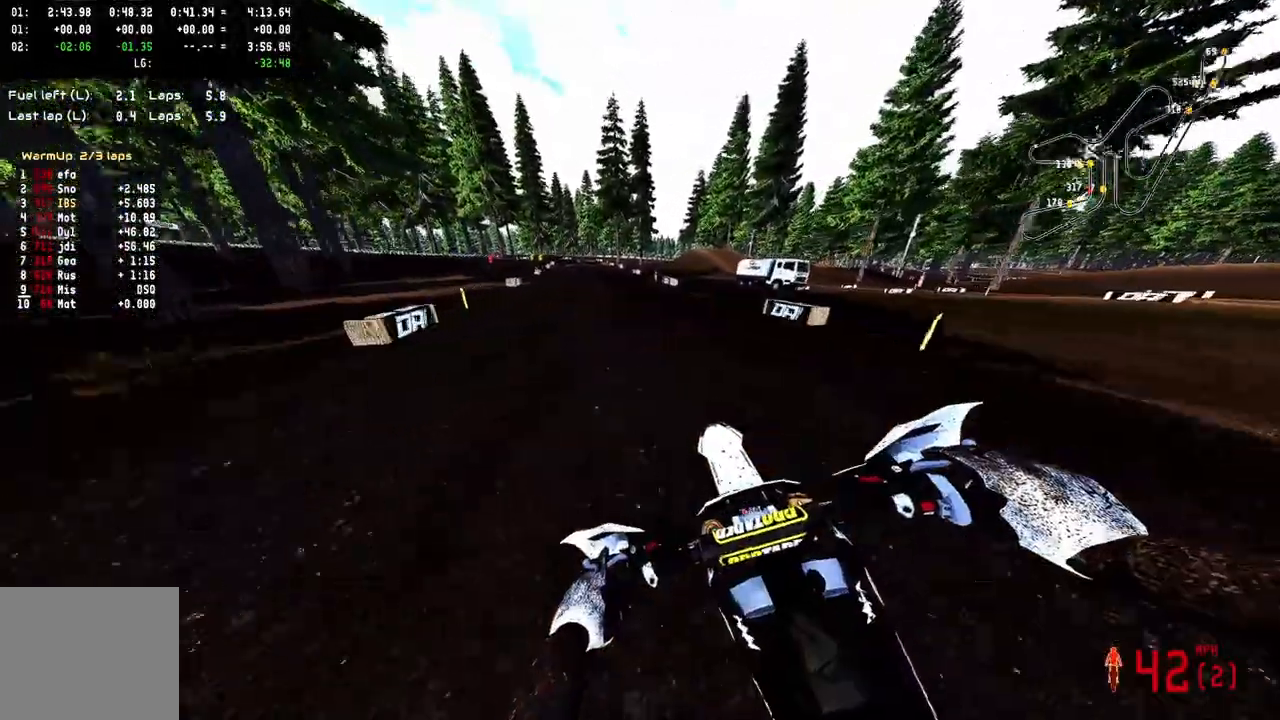
{"dt_ms": 1000, "buttons": ["R2"], "left_stick": "up-left", "right_stick": "center"}
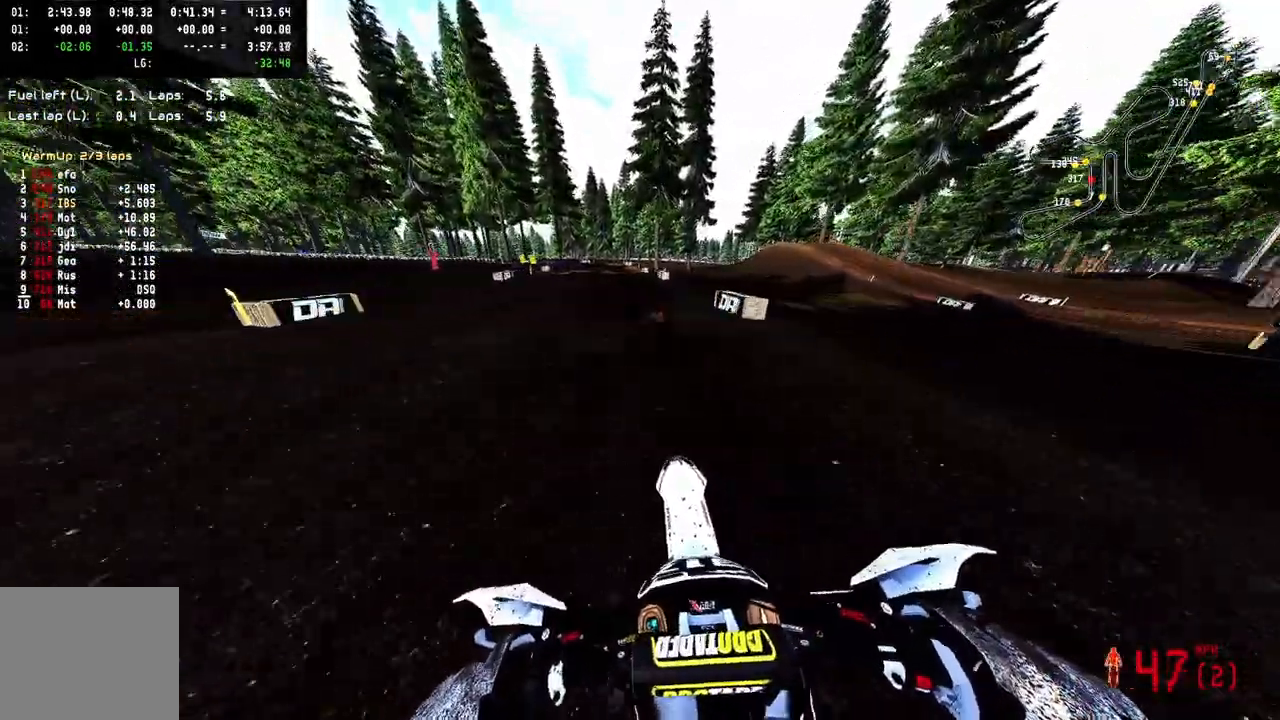
{"dt_ms": 500, "buttons": ["CROSS", "R2"], "left_stick": "up-left", "right_stick": "center", "events": [[183, "R2", "up"], [267, "CROSS", "down"], [400, "R2", "down"]]}
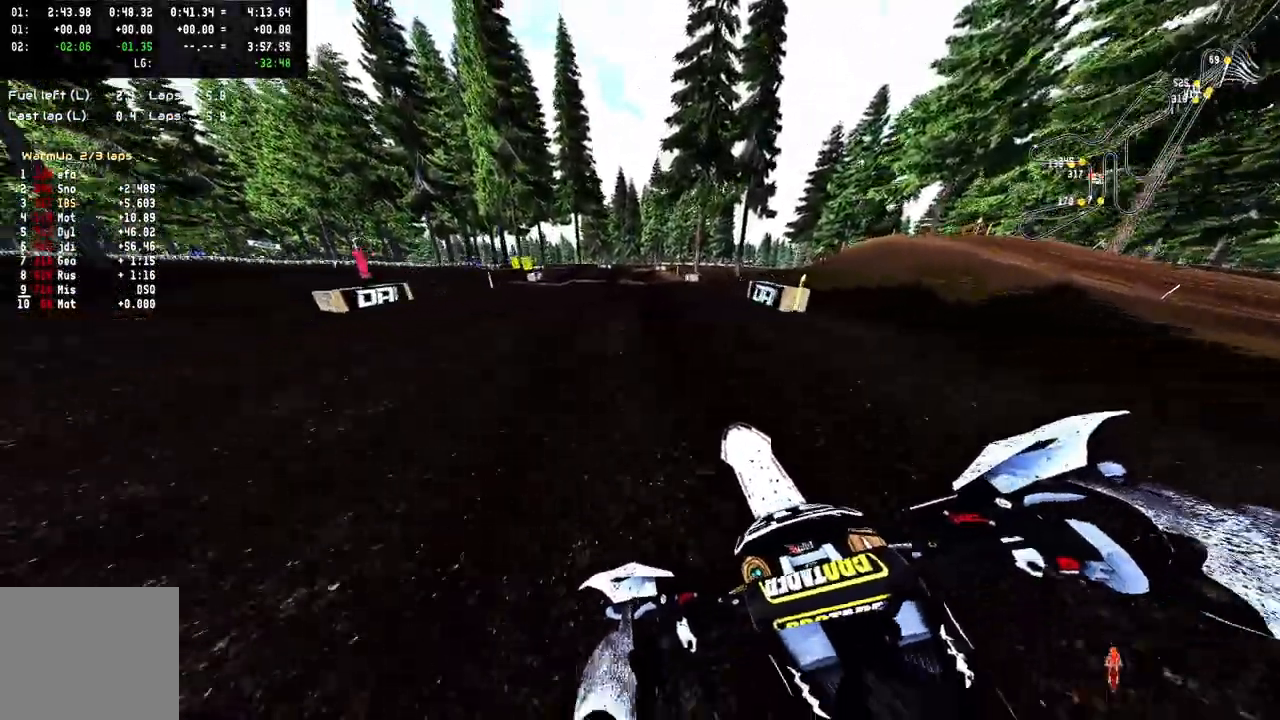
{"dt_ms": 500, "buttons": [], "left_stick": "up-left", "right_stick": "center", "events": [[267, "CROSS", "up"], [300, "R2", "up"], [400, "R2", "down"], [500, "R2", "up"]]}
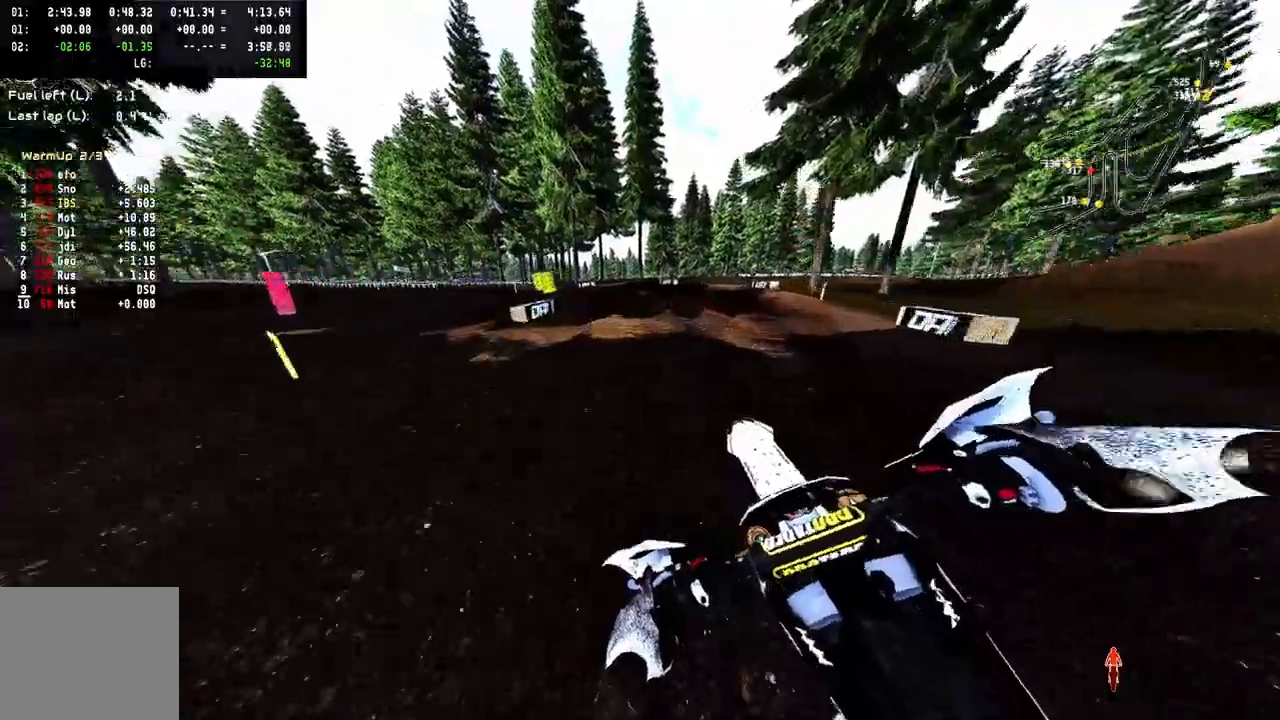
{"dt_ms": 500, "buttons": ["TRIANGLE", "R2"], "left_stick": "up-left", "right_stick": "center", "events": [[417, "TRIANGLE", "down"], [483, "R2", "down"]]}
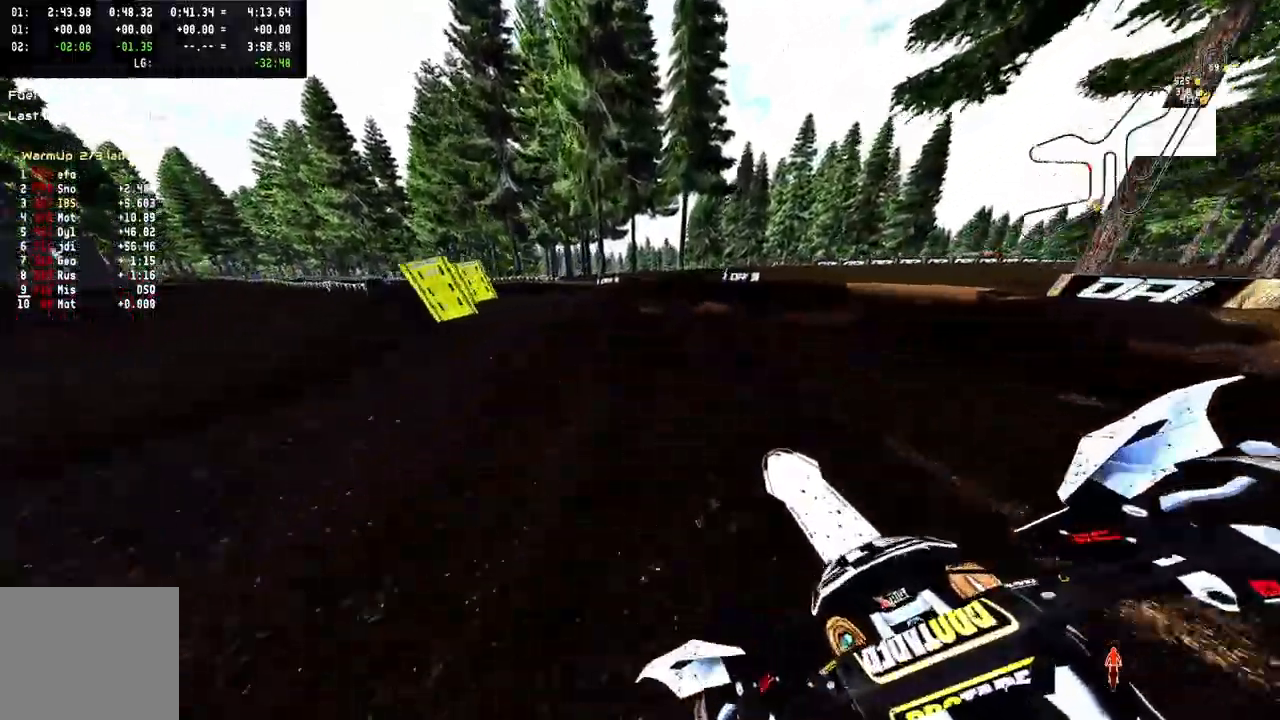
{"dt_ms": 500, "buttons": [], "left_stick": "up-left", "right_stick": "center", "events": [[17, "TRIANGLE", "up"], [133, "R2", "up"], [183, "R2", "down"], [267, "R2", "up"], [333, "R2", "down"], [450, "R2", "up"]]}
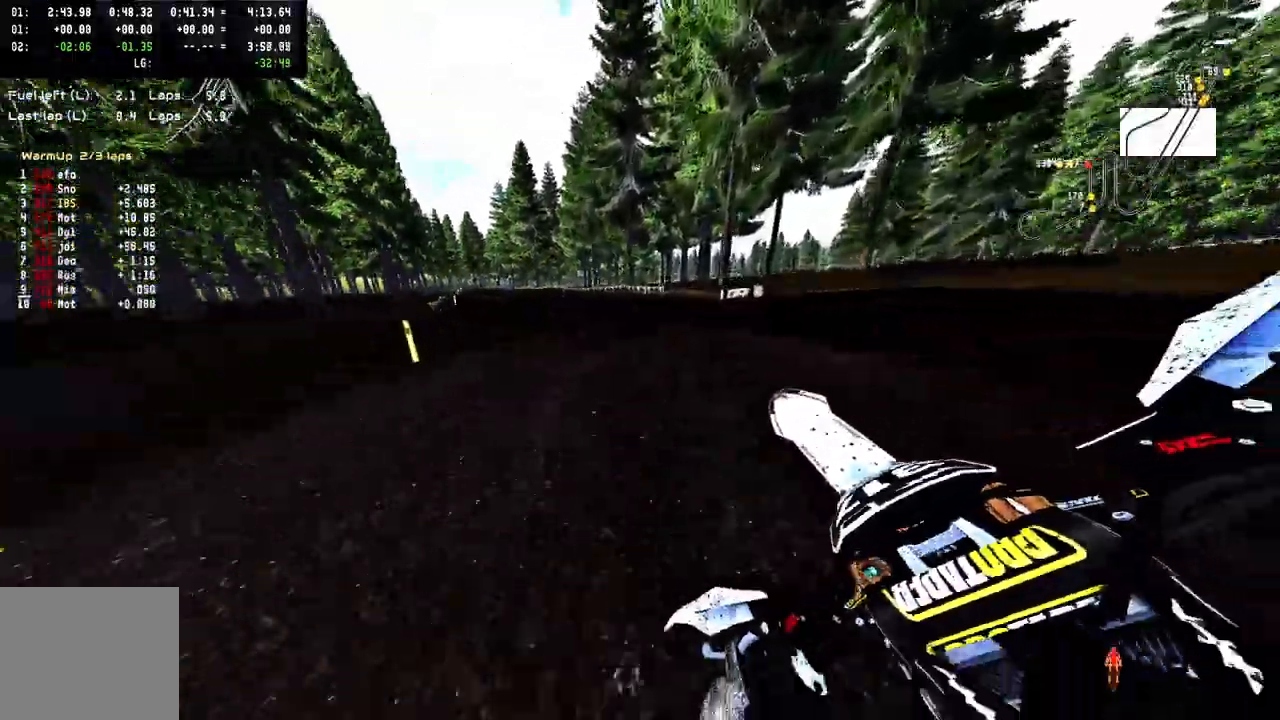
{"dt_ms": 500, "buttons": ["R2"], "left_stick": "up-left", "right_stick": "center", "events": [[400, "R2", "down"]]}
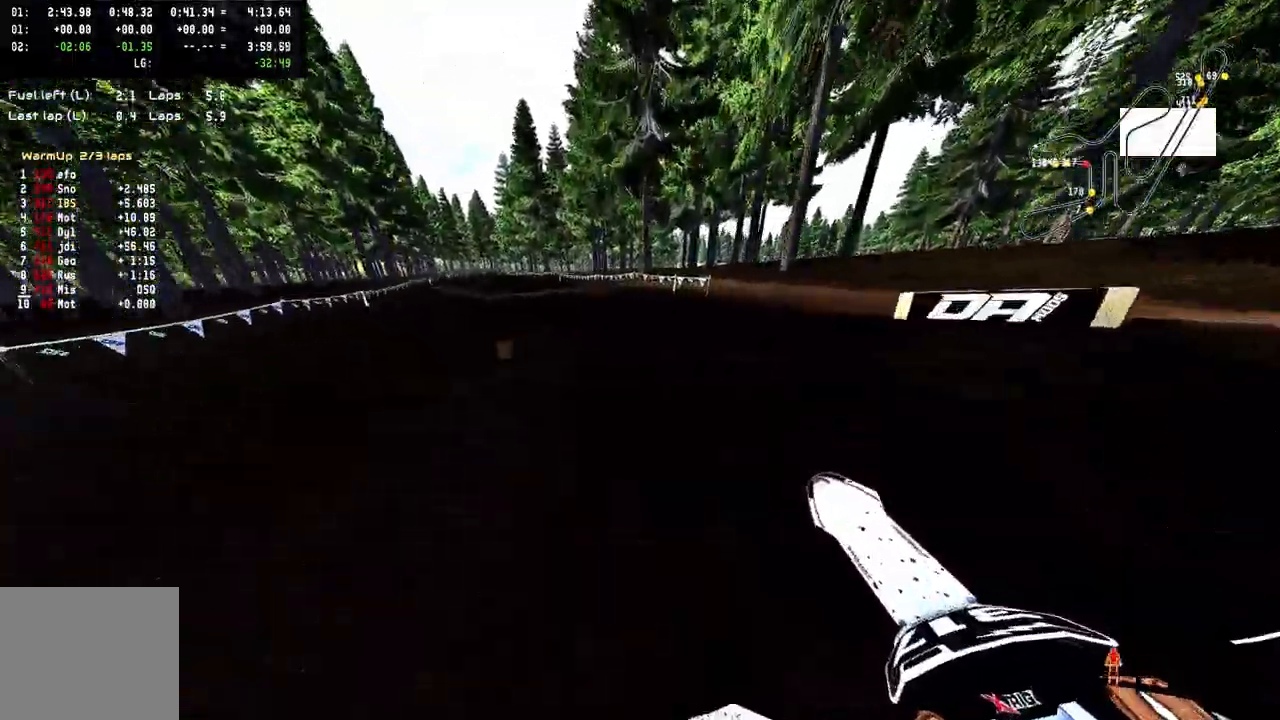
{"dt_ms": 500, "buttons": ["R2"], "left_stick": "up-left", "right_stick": "up", "events": [[50, "right_stick", "up"]]}
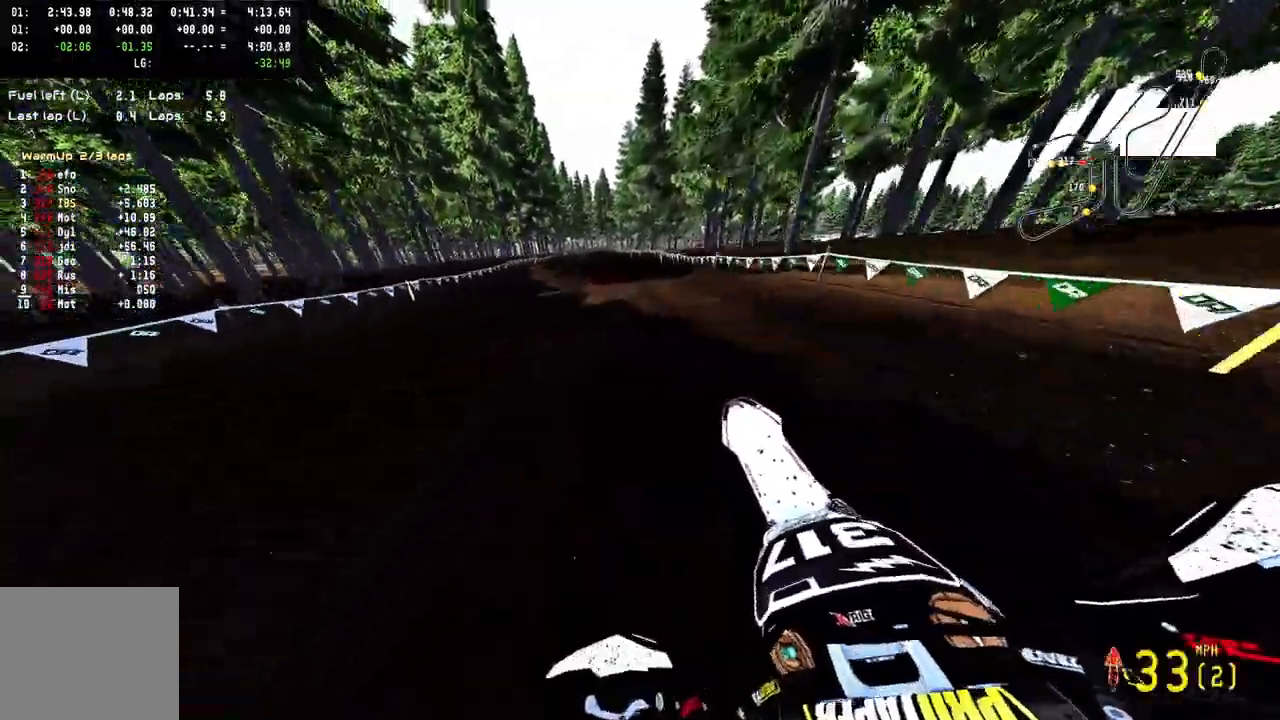
{"dt_ms": 500, "buttons": ["R2"], "left_stick": "up-left", "right_stick": "center", "events": [[417, "right_stick", "center"]]}